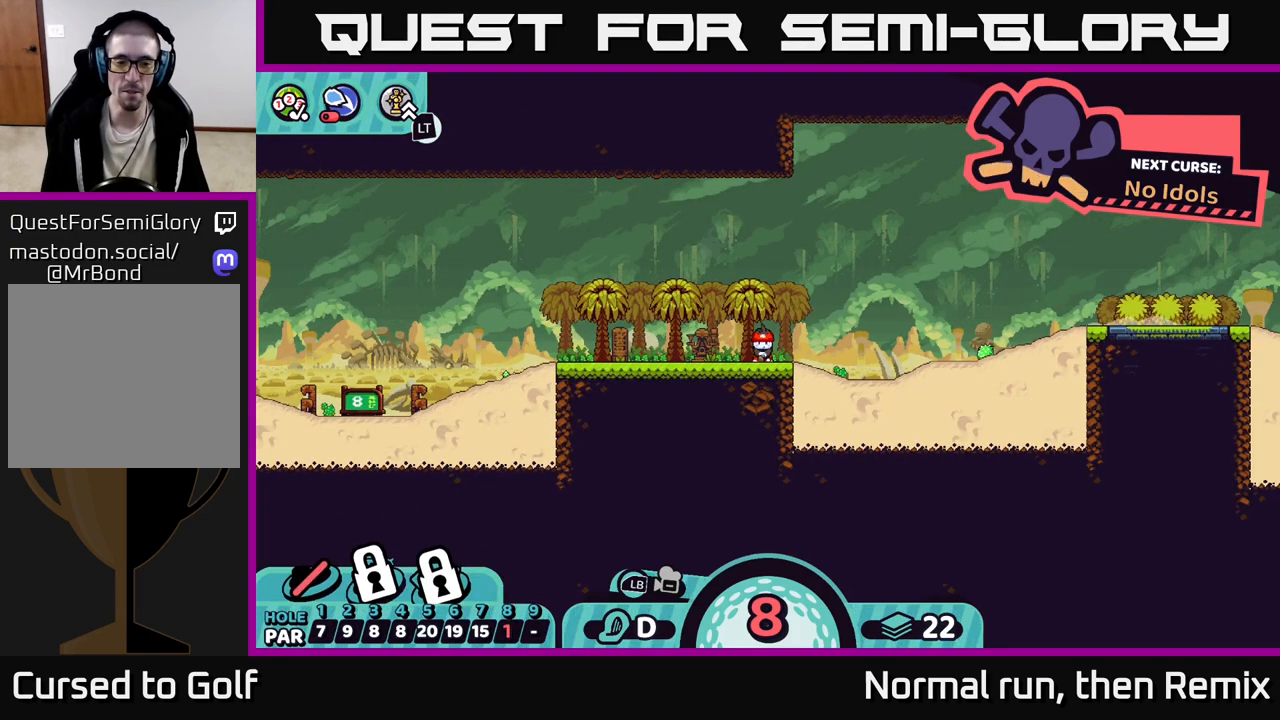
Gameplay with a controller (Xbox layout); each line is a JSON object with the inputs held at the frame after it. "events" lists button and stick changes between this image and that frame as [ms after this image, input, new state], when the widget could be followed in between.
{"buttons": [], "left_stick": "center", "right_stick": "center", "events": [[150, "right_stick", "right"], [467, "right_stick", "center"]]}
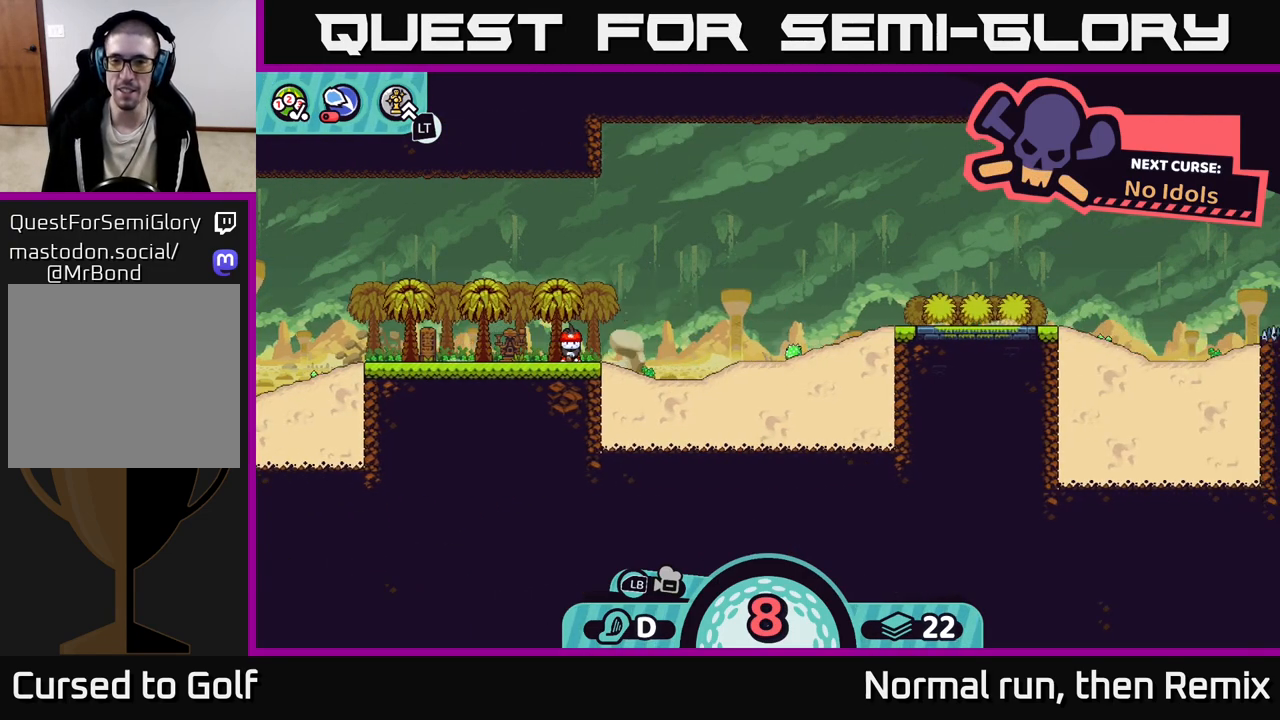
{"buttons": [], "left_stick": "center", "right_stick": "center", "events": [[67, "right_stick", "right"], [283, "right_stick", "center"]]}
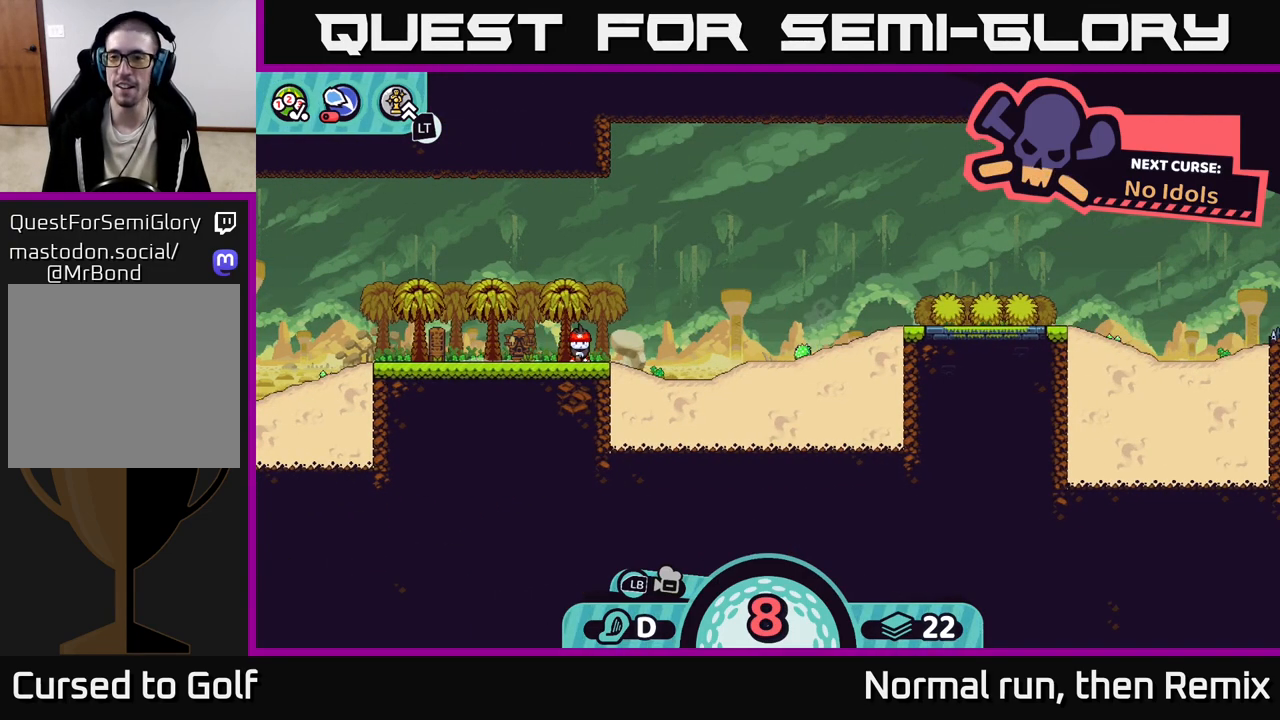
{"buttons": [], "left_stick": "center", "right_stick": "center", "events": []}
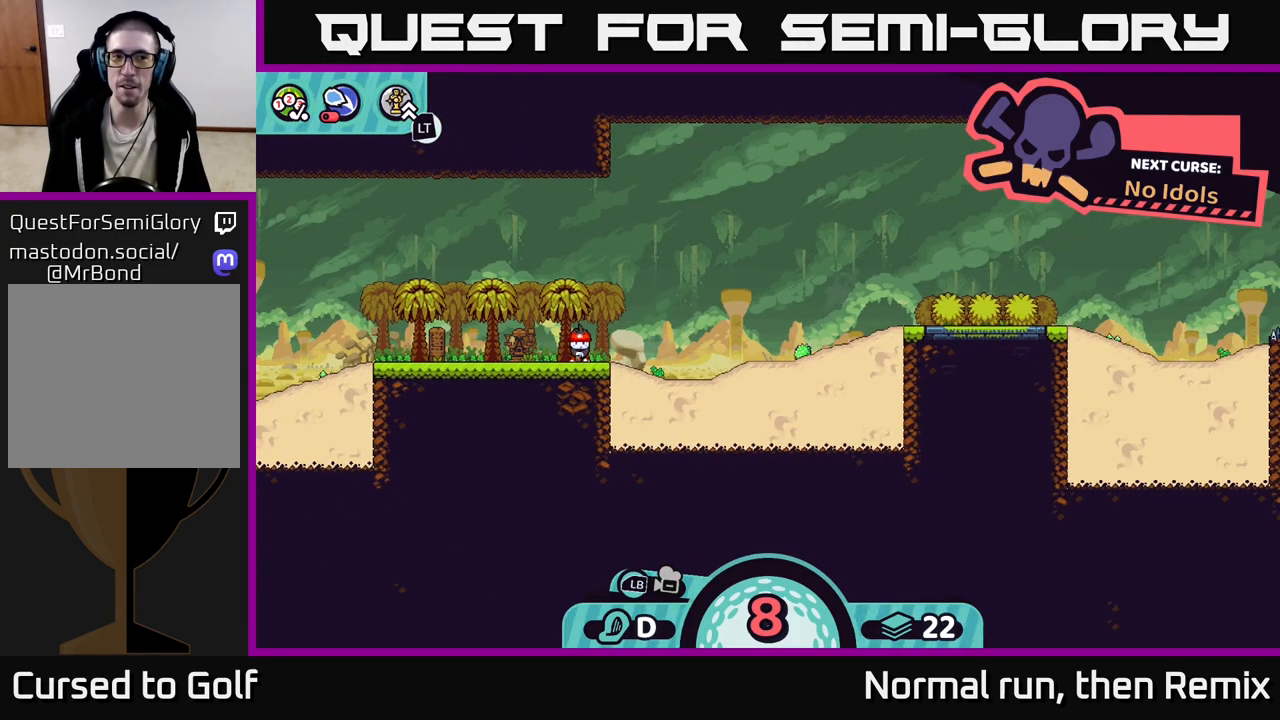
{"buttons": [], "left_stick": "center", "right_stick": "center", "events": []}
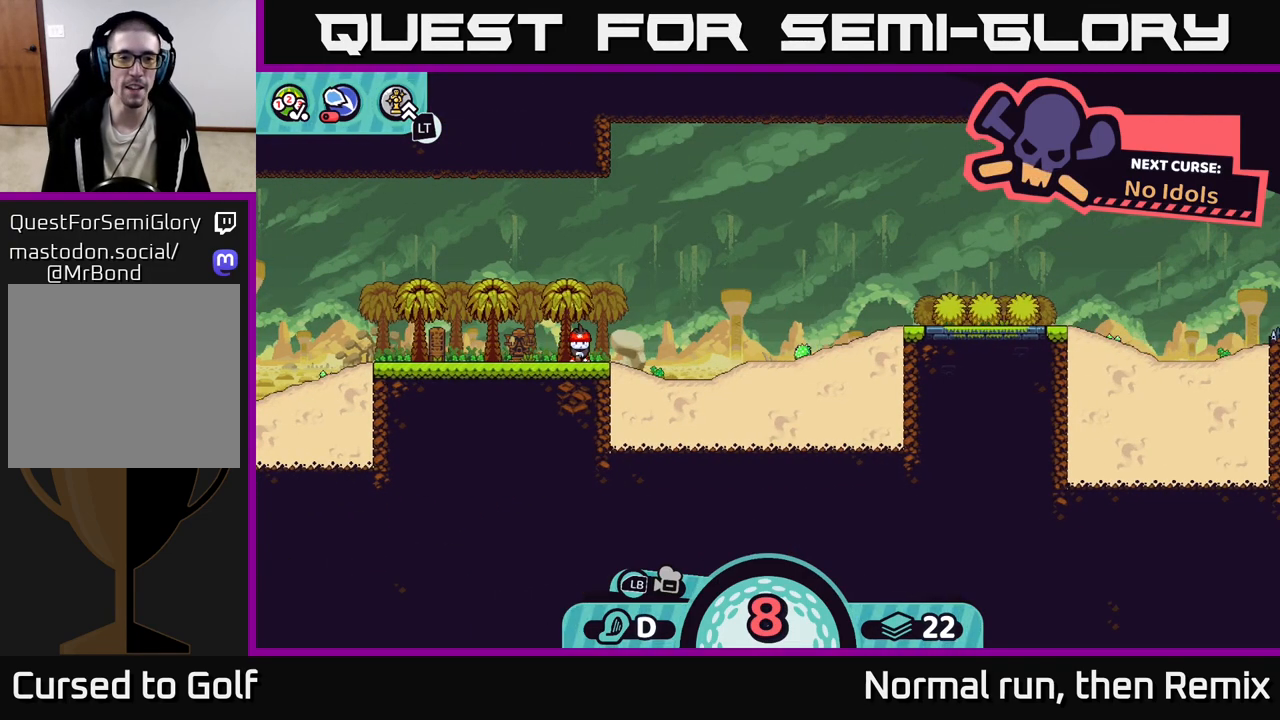
{"buttons": [], "left_stick": "center", "right_stick": "center", "events": []}
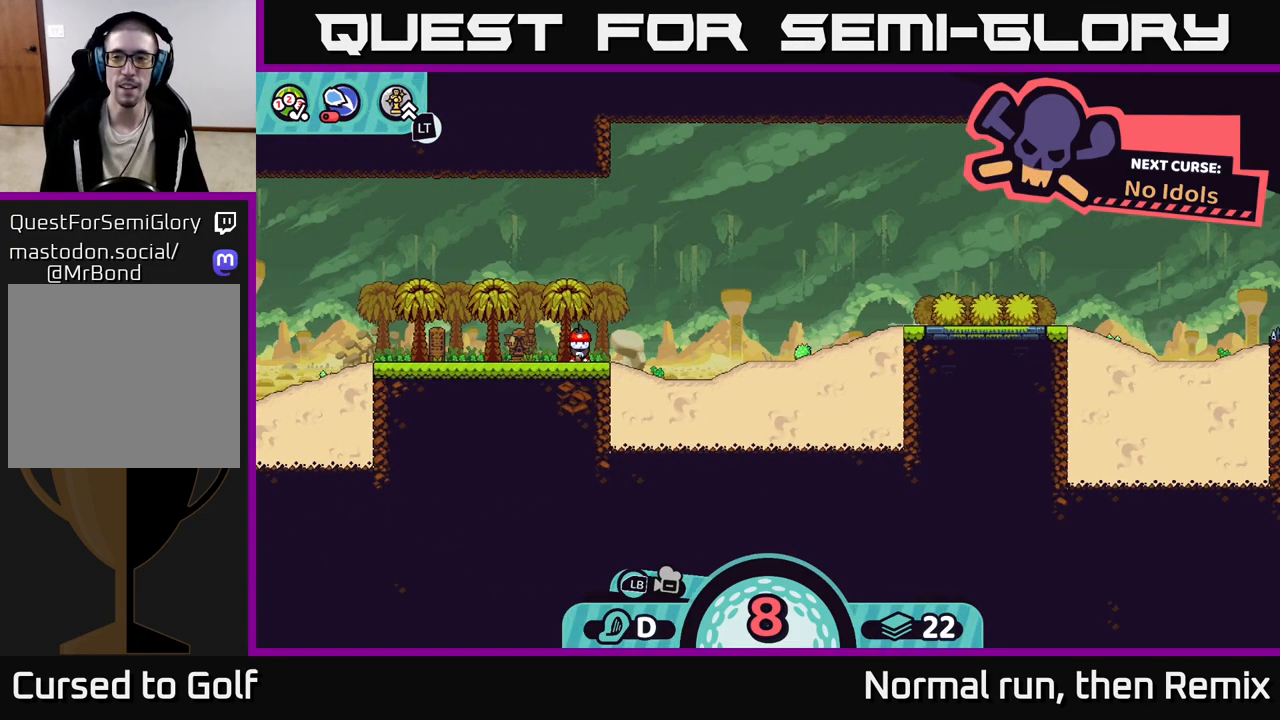
{"buttons": [], "left_stick": "center", "right_stick": "center", "events": [[83, "X", "down"], [100, "X", "up"]]}
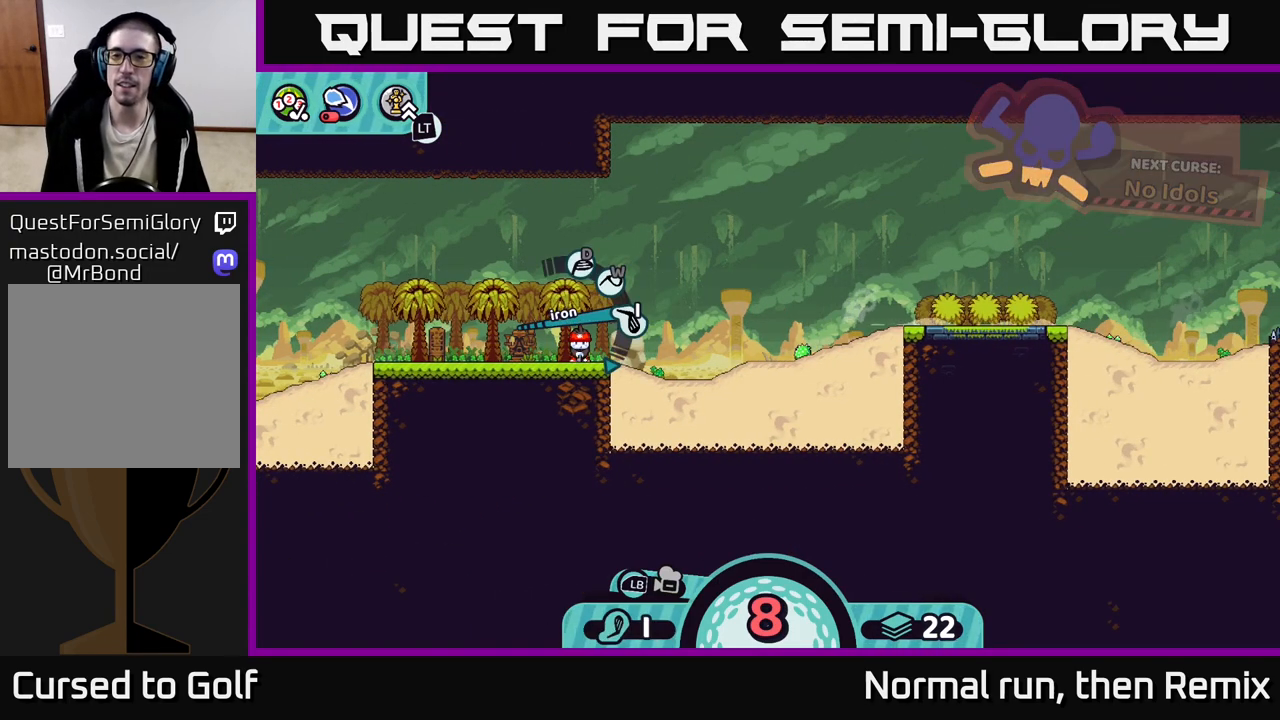
{"buttons": [], "left_stick": "center", "right_stick": "center", "events": [[83, "left_stick", "right"], [200, "left_stick", "center"], [433, "X", "down"], [467, "X", "up"]]}
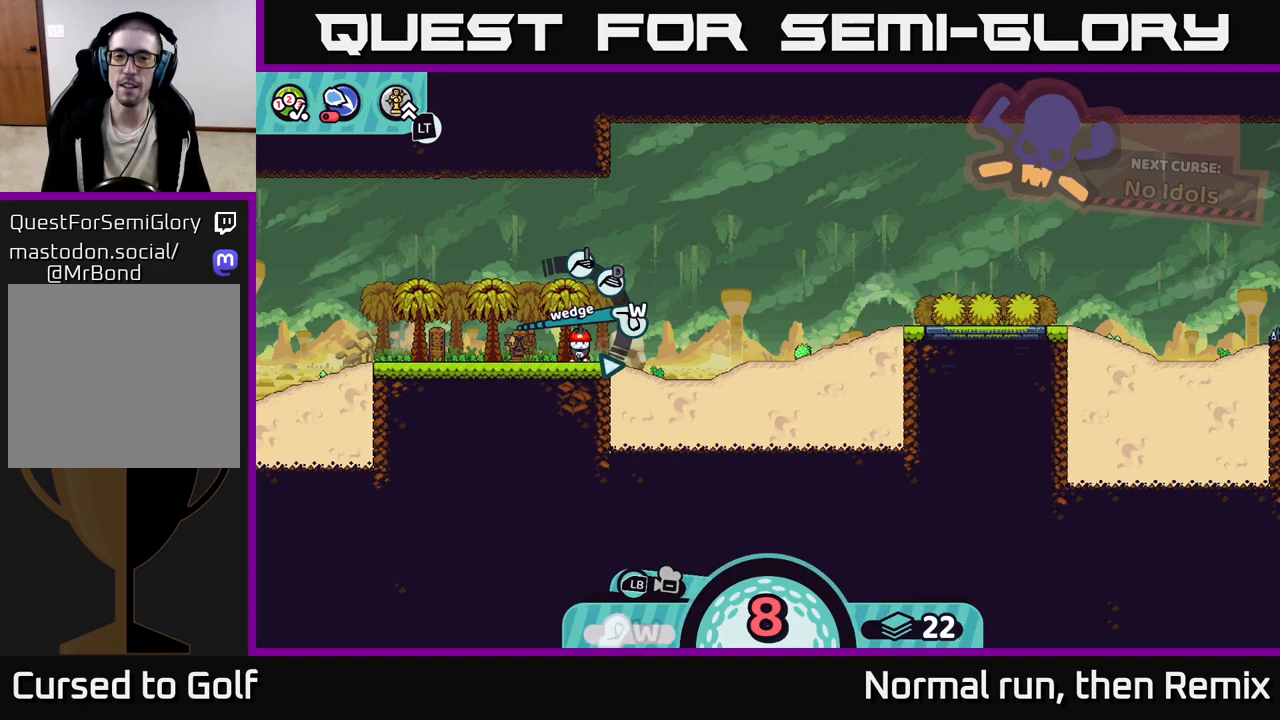
{"buttons": [], "left_stick": "right", "right_stick": "center", "events": [[233, "B", "down"], [317, "B", "up"], [367, "left_stick", "right"]]}
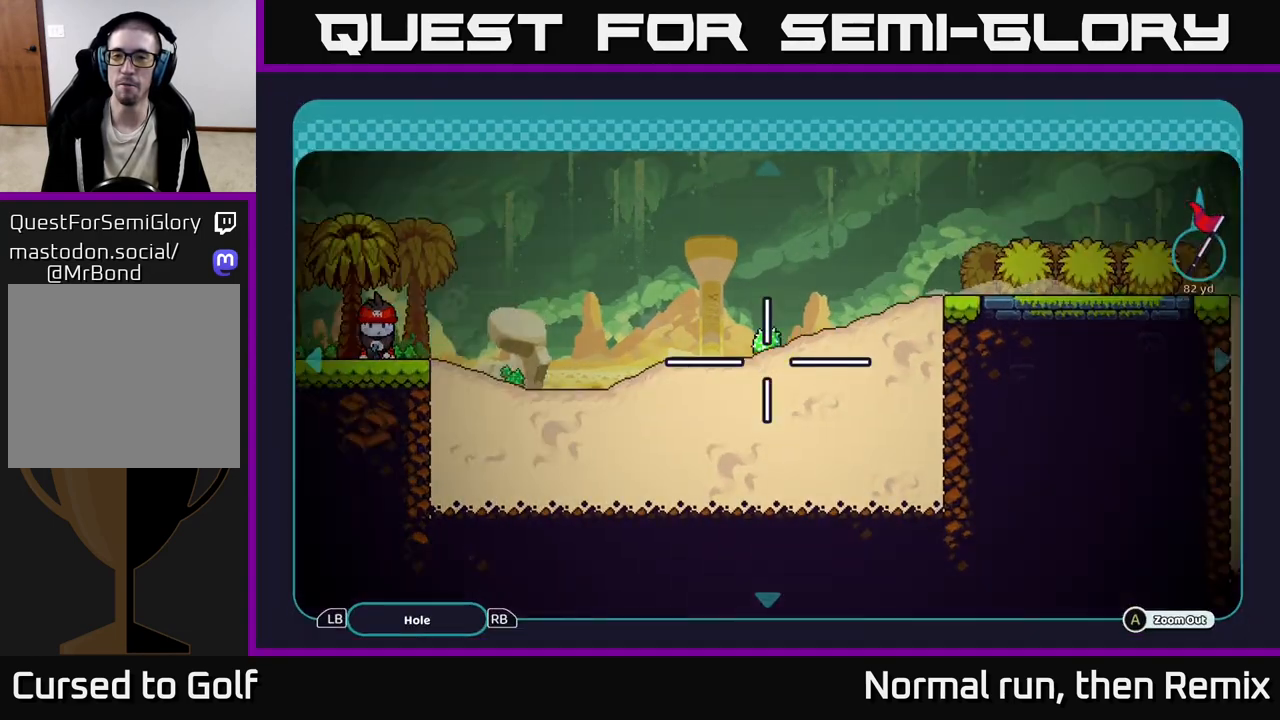
{"buttons": [], "left_stick": "right", "right_stick": "center", "events": [[200, "left_stick", "up-right"], [383, "left_stick", "right"]]}
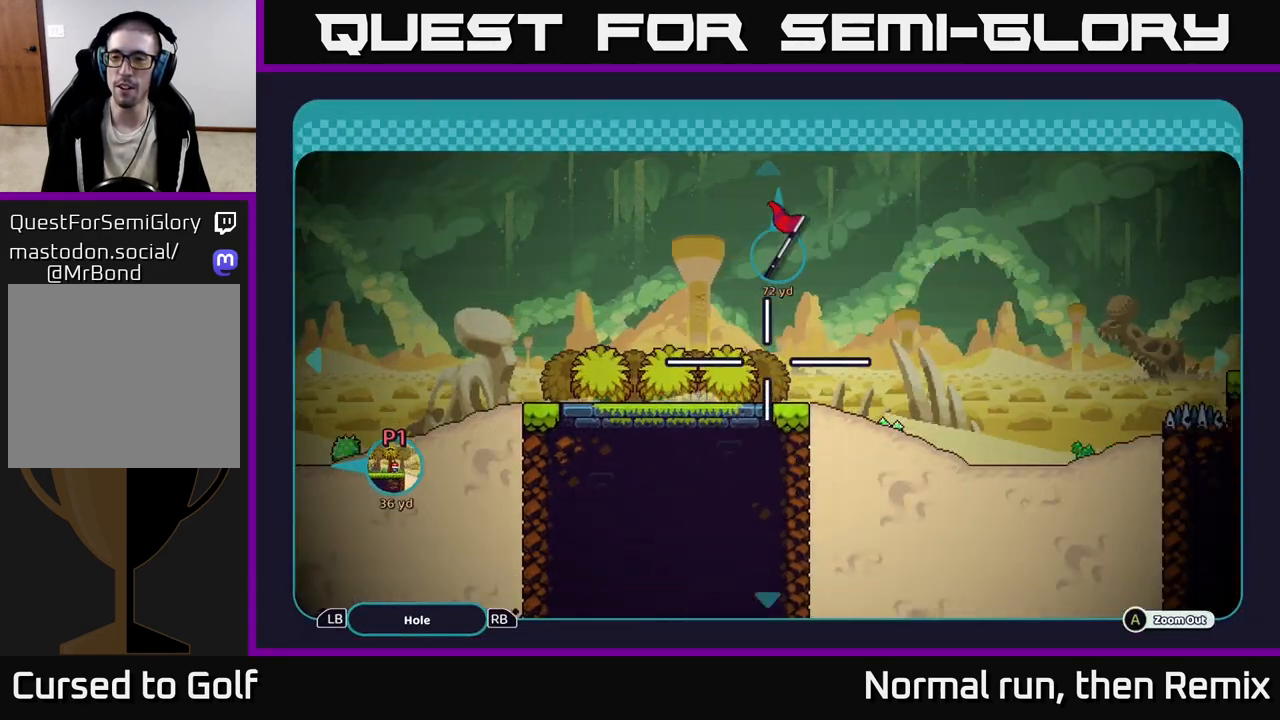
{"buttons": [], "left_stick": "center", "right_stick": "center", "events": [[367, "left_stick", "center"]]}
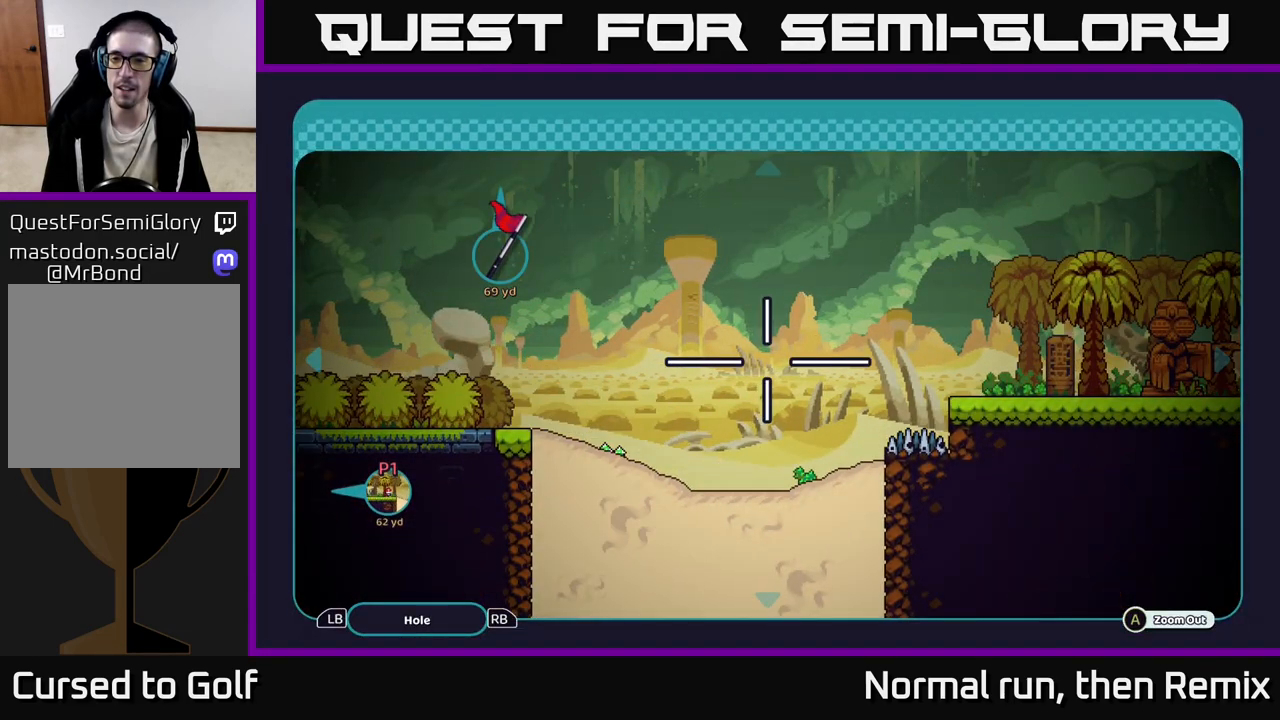
{"buttons": [], "left_stick": "center", "right_stick": "center", "events": [[50, "left_stick", "right"], [400, "left_stick", "center"]]}
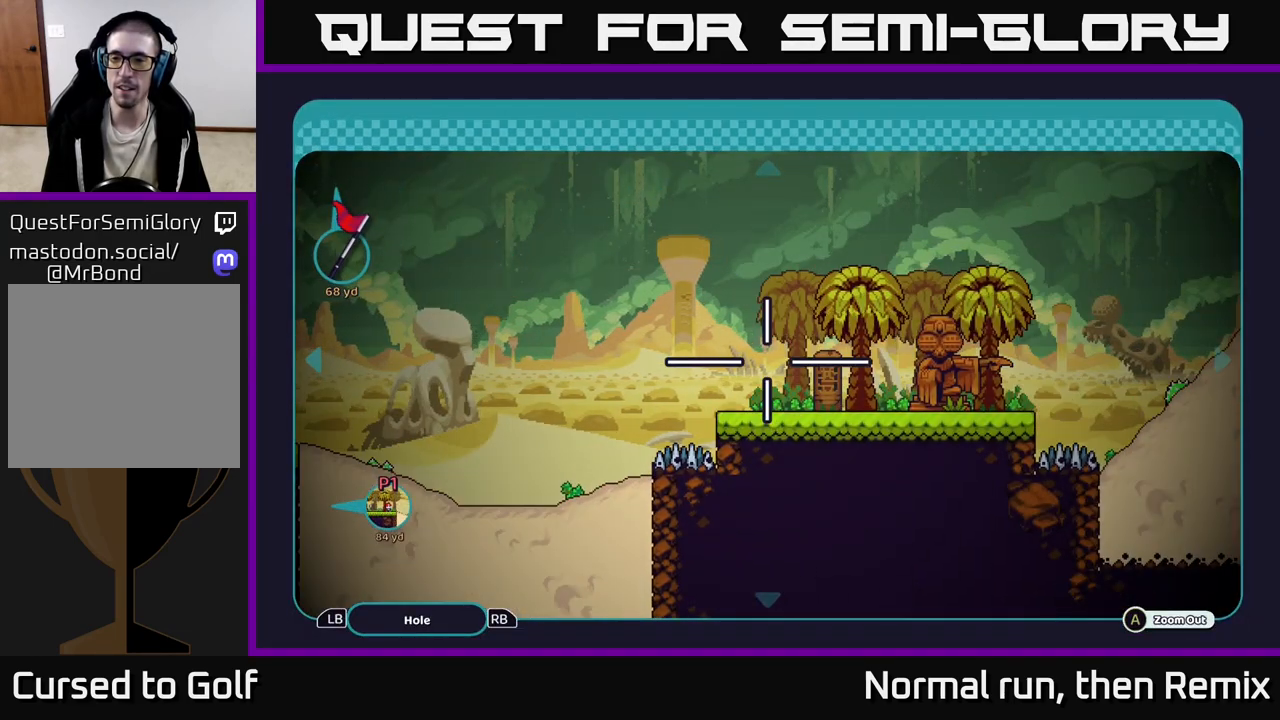
{"buttons": [], "left_stick": "center", "right_stick": "center", "events": [[233, "B", "down"], [317, "B", "up"]]}
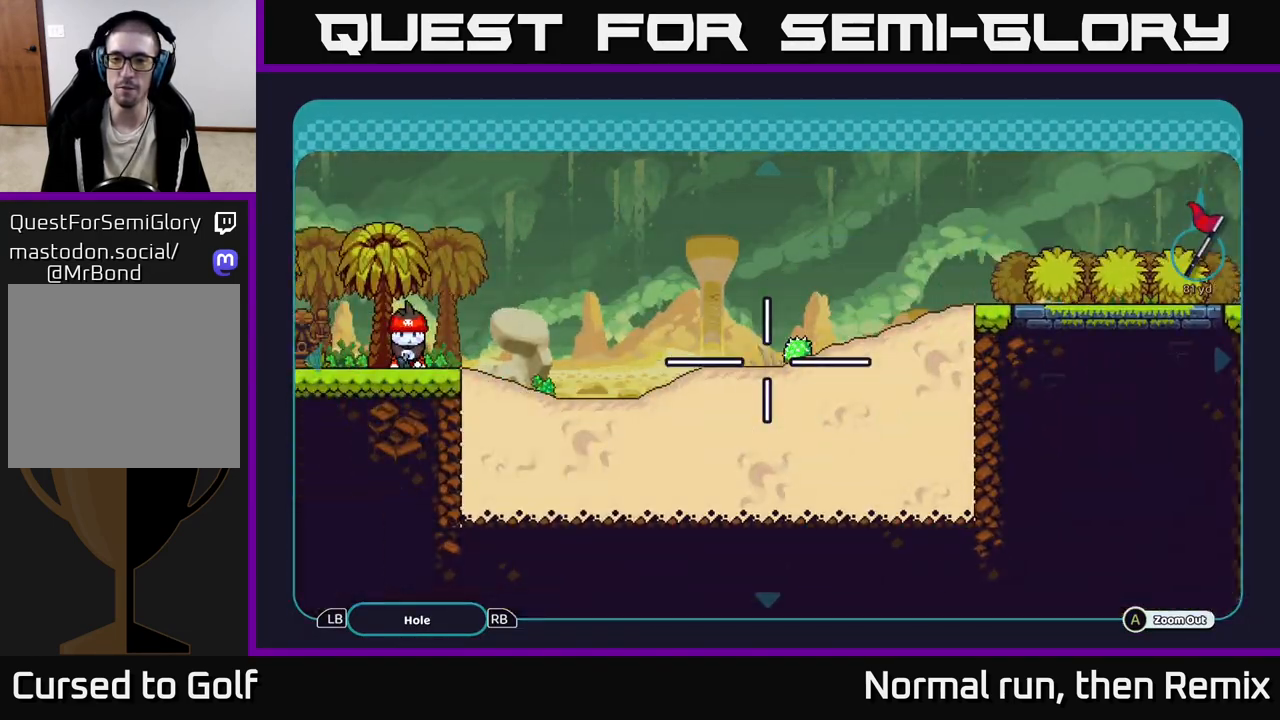
{"buttons": [], "left_stick": "right", "right_stick": "center", "events": [[350, "left_stick", "right"]]}
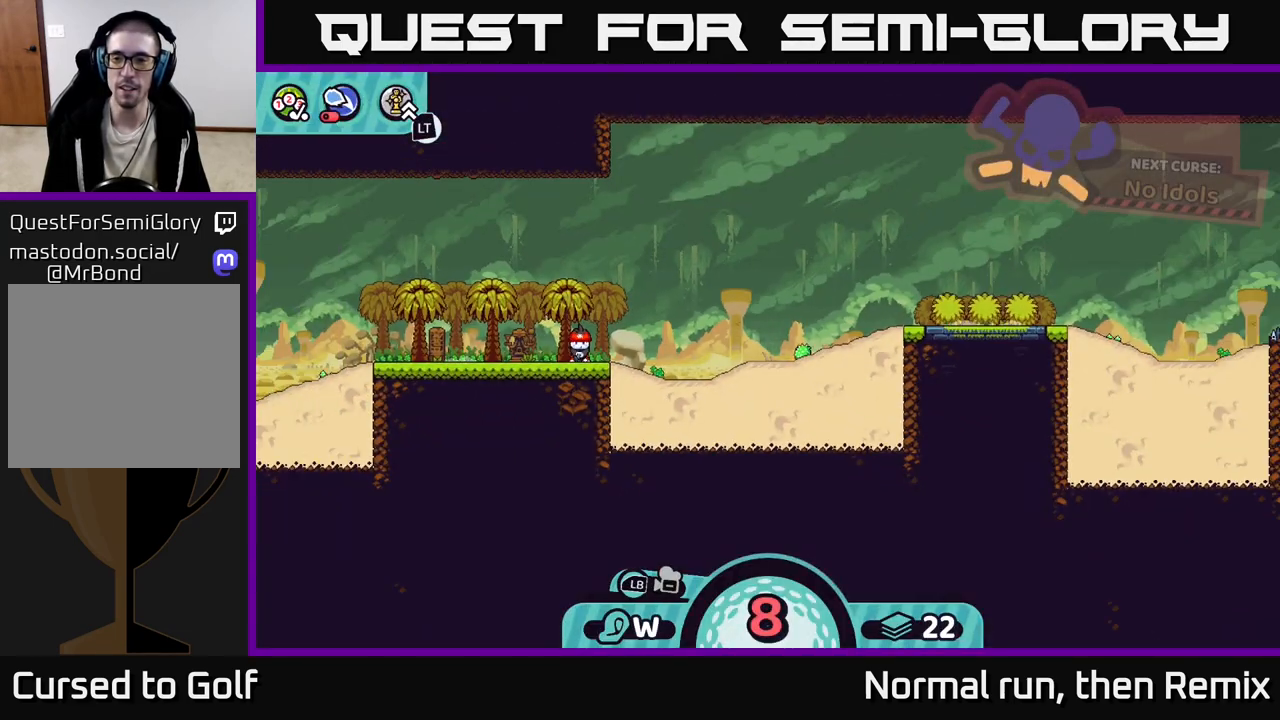
{"buttons": [], "left_stick": "center", "right_stick": "center", "events": [[83, "left_stick", "center"]]}
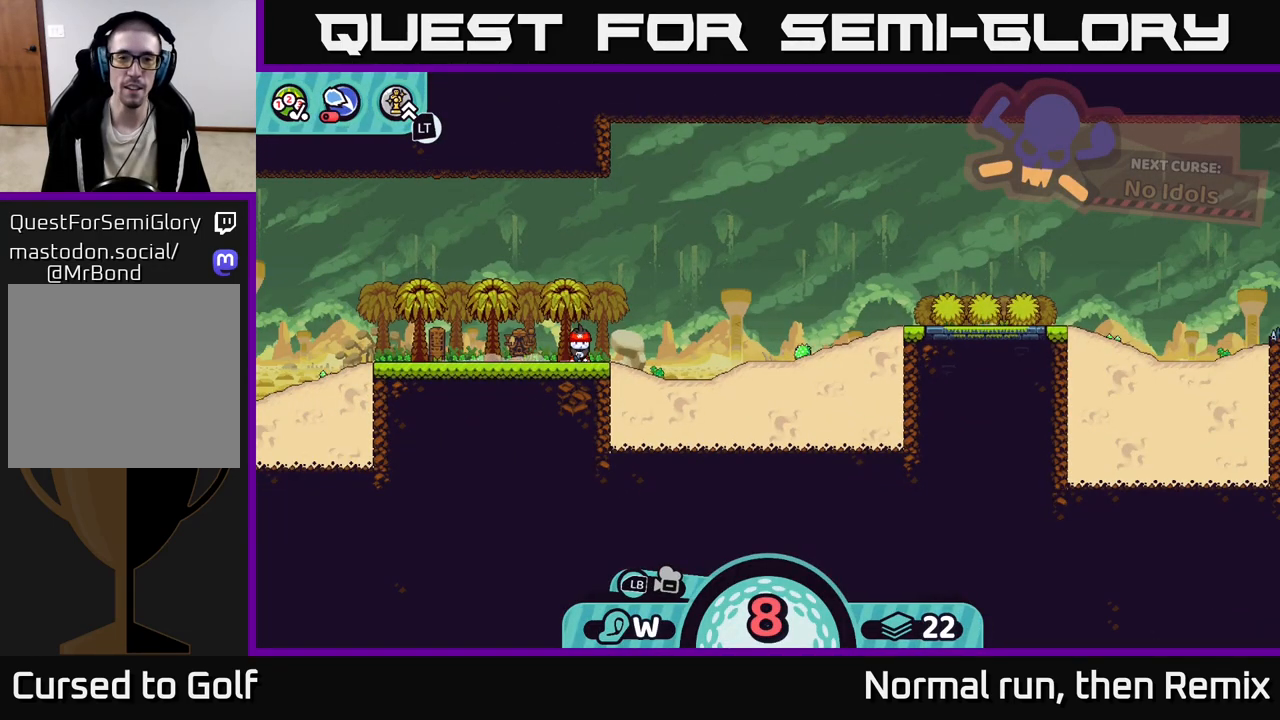
{"buttons": [], "left_stick": "center", "right_stick": "center", "events": [[267, "X", "down"], [333, "X", "up"]]}
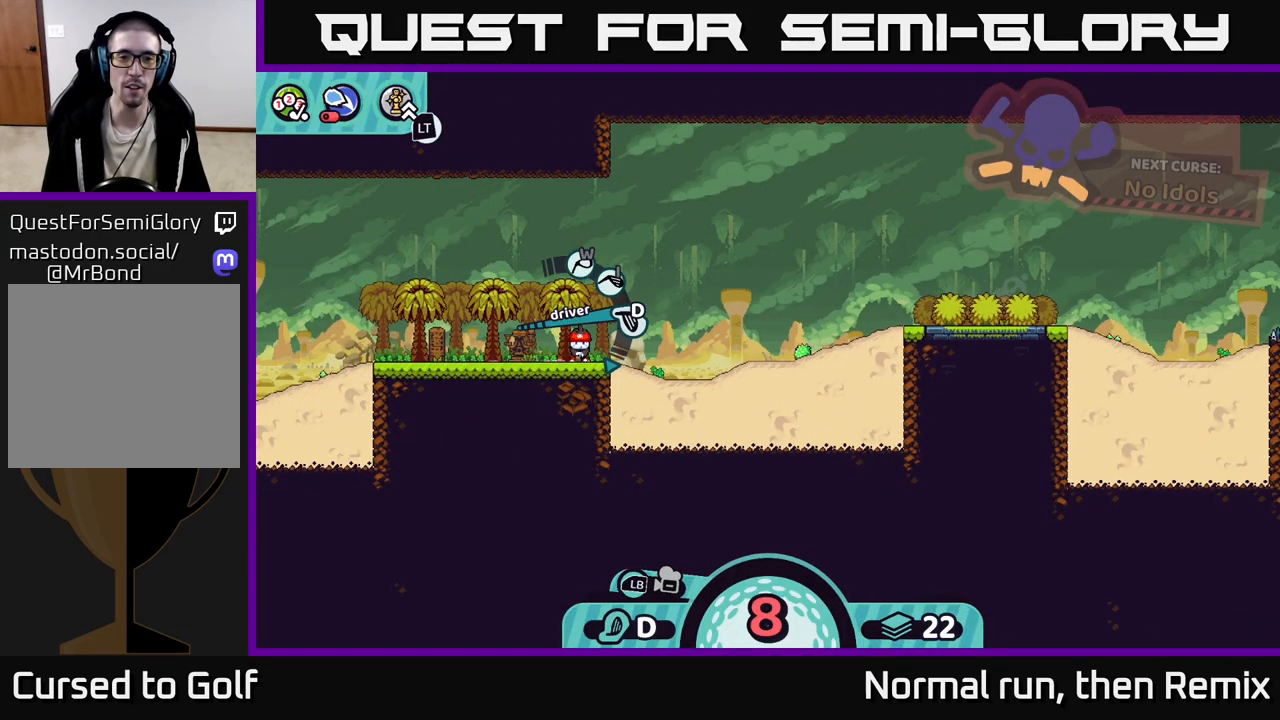
{"buttons": ["A"], "left_stick": "center", "right_stick": "center", "events": [[500, "A", "down"]]}
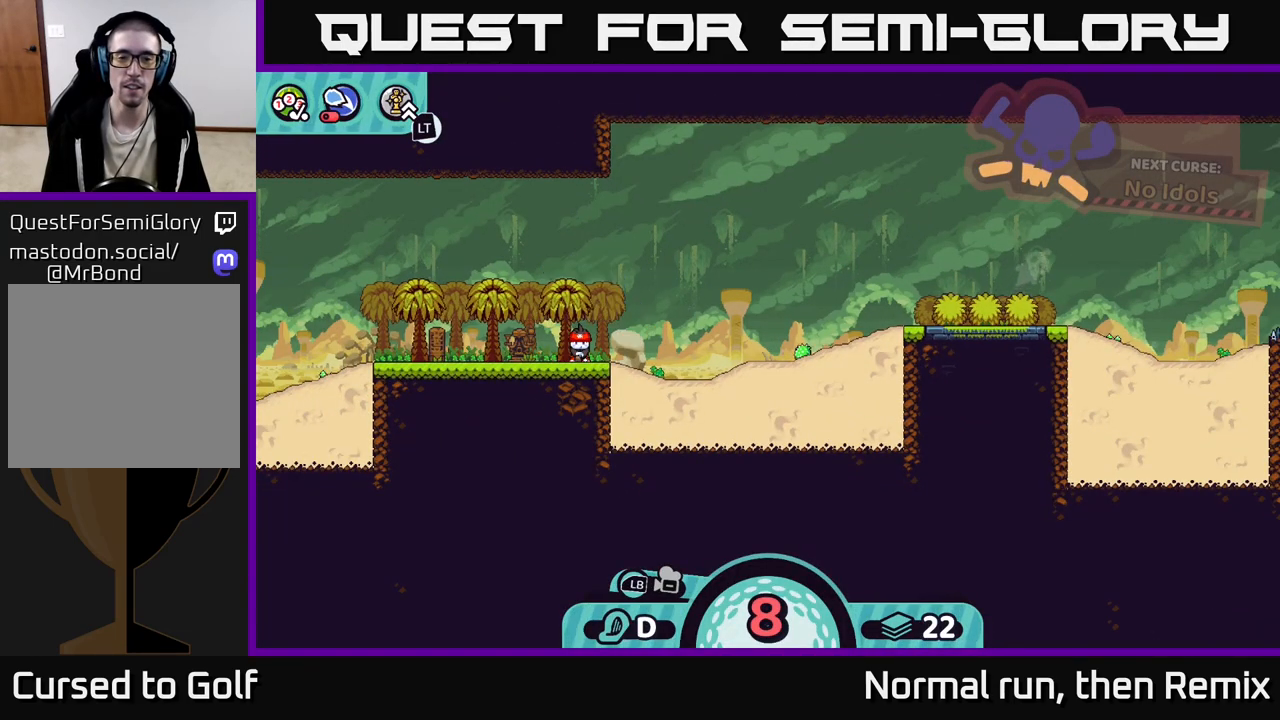
{"buttons": [], "left_stick": "center", "right_stick": "center", "events": [[117, "A", "up"]]}
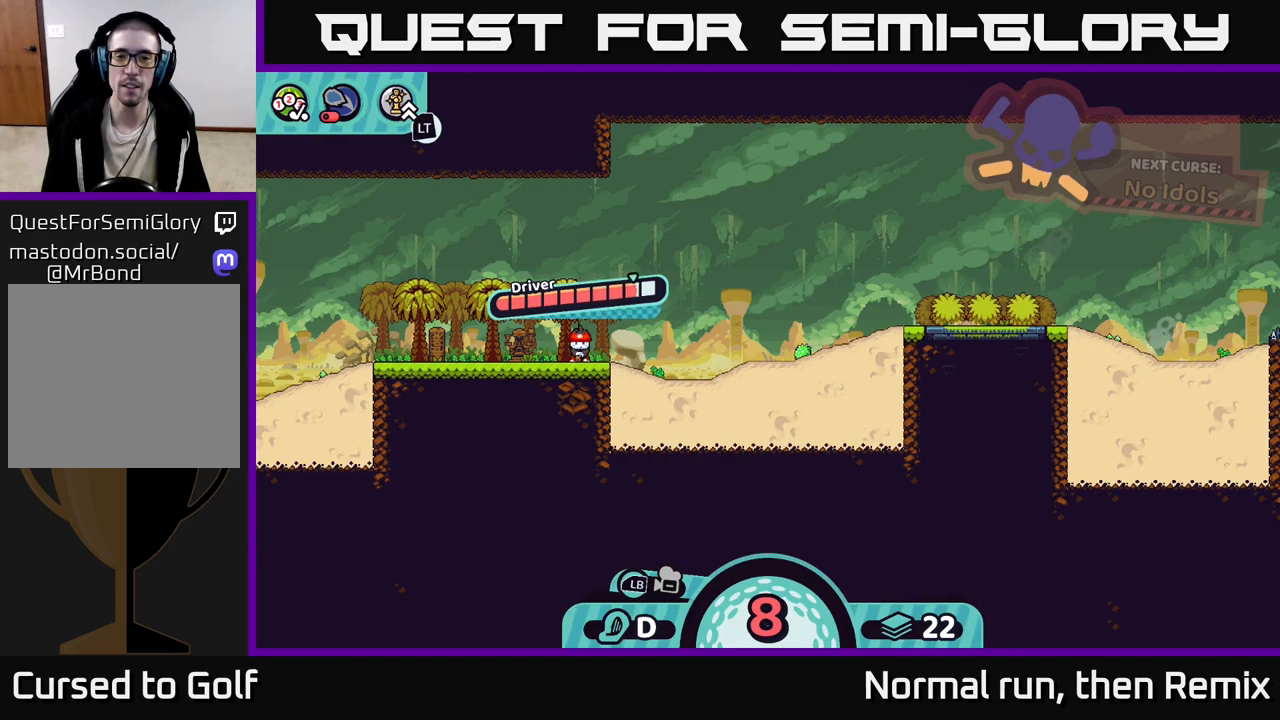
{"buttons": [], "left_stick": "center", "right_stick": "center", "events": [[183, "A", "down"], [333, "A", "up"]]}
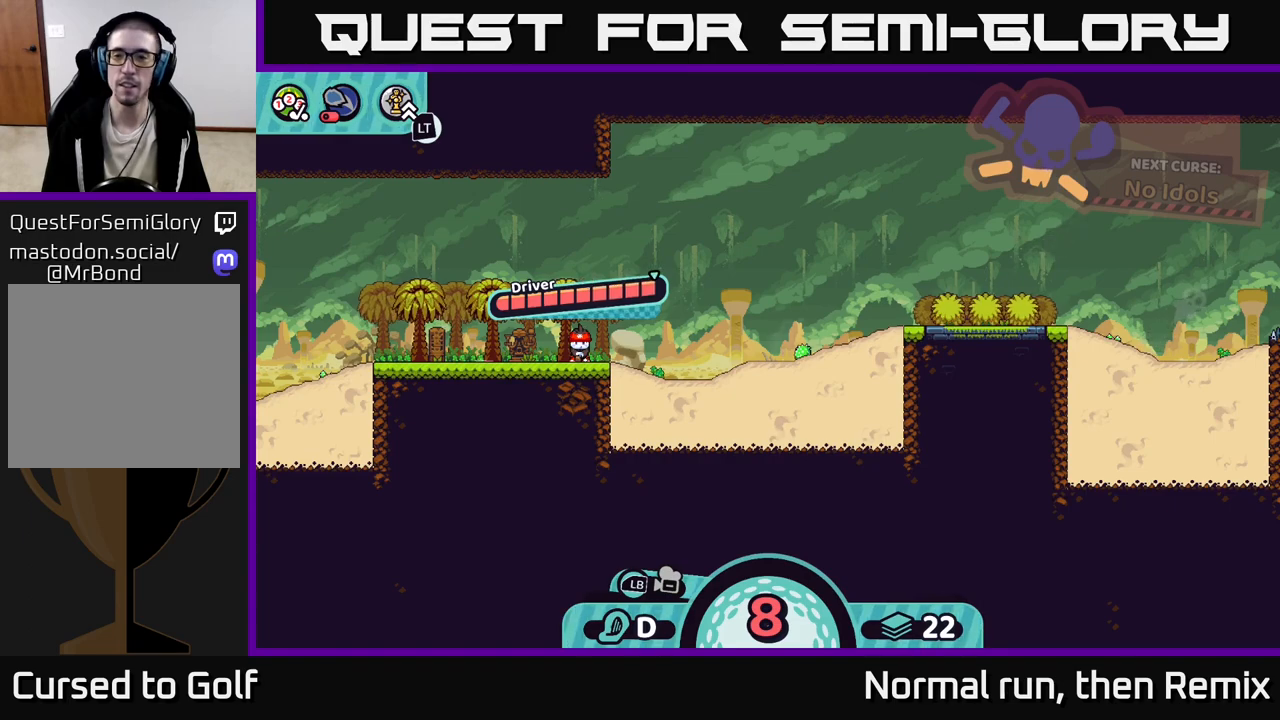
{"buttons": [], "left_stick": "center", "right_stick": "center", "events": []}
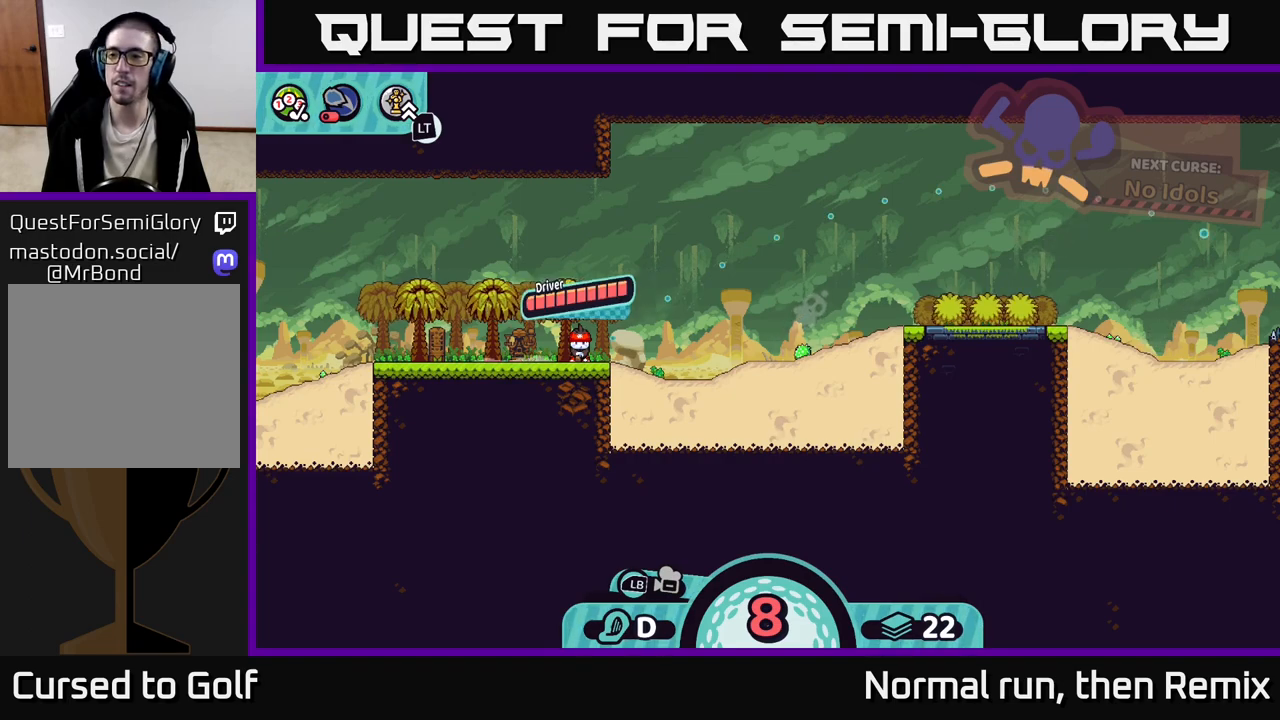
{"buttons": [], "left_stick": "center", "right_stick": "up-right", "events": [[367, "right_stick", "right"], [433, "right_stick", "up-right"]]}
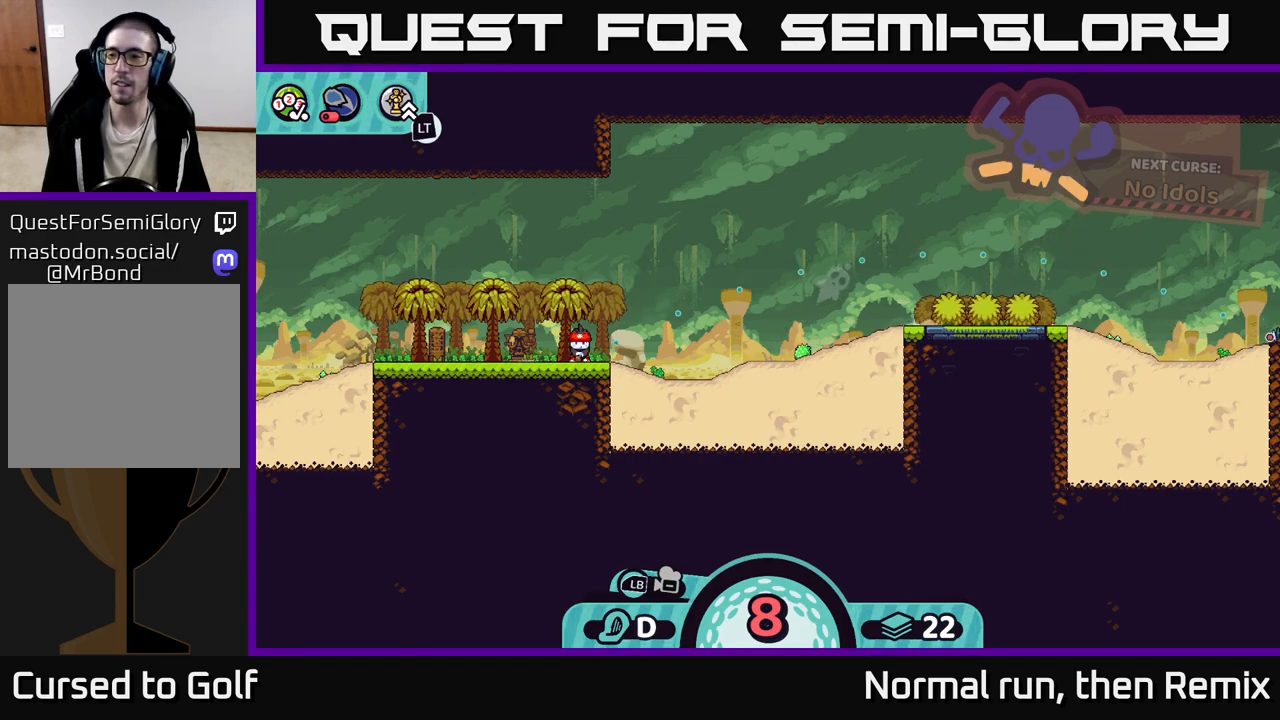
{"buttons": [], "left_stick": "center", "right_stick": "center", "events": [[83, "right_stick", "center"]]}
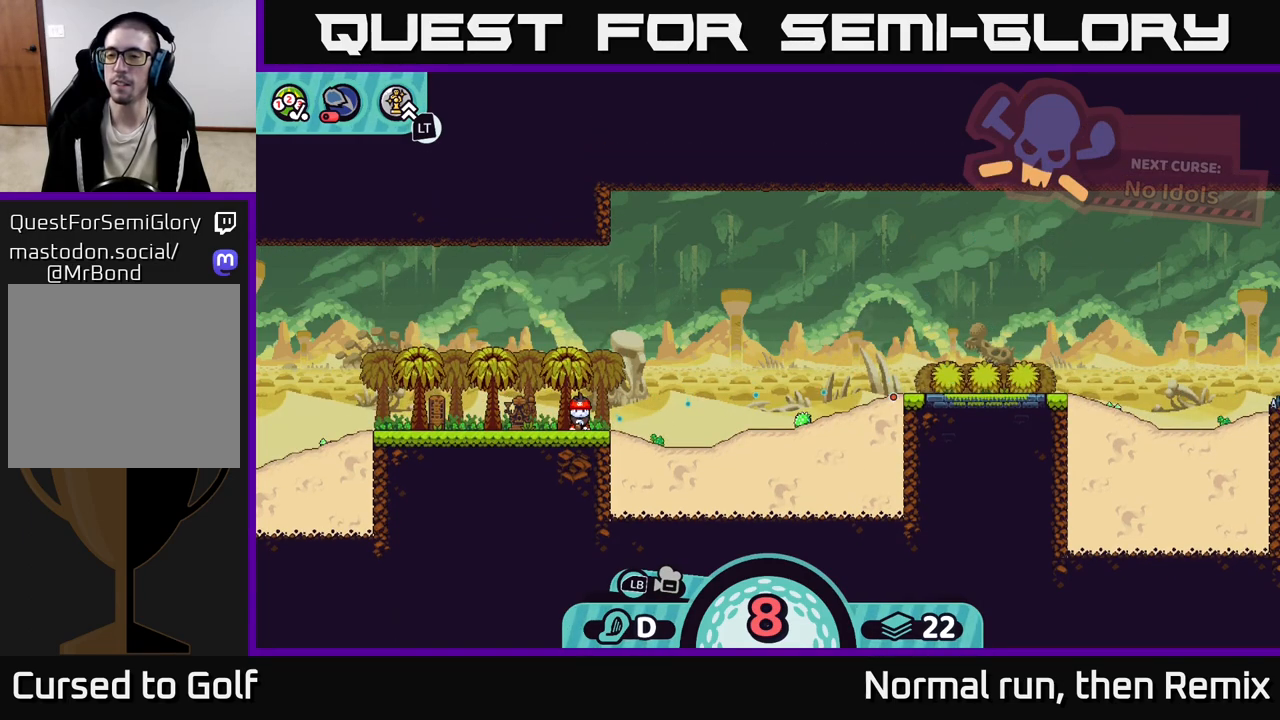
{"buttons": [], "left_stick": "center", "right_stick": "up-right", "events": [[200, "right_stick", "up-right"]]}
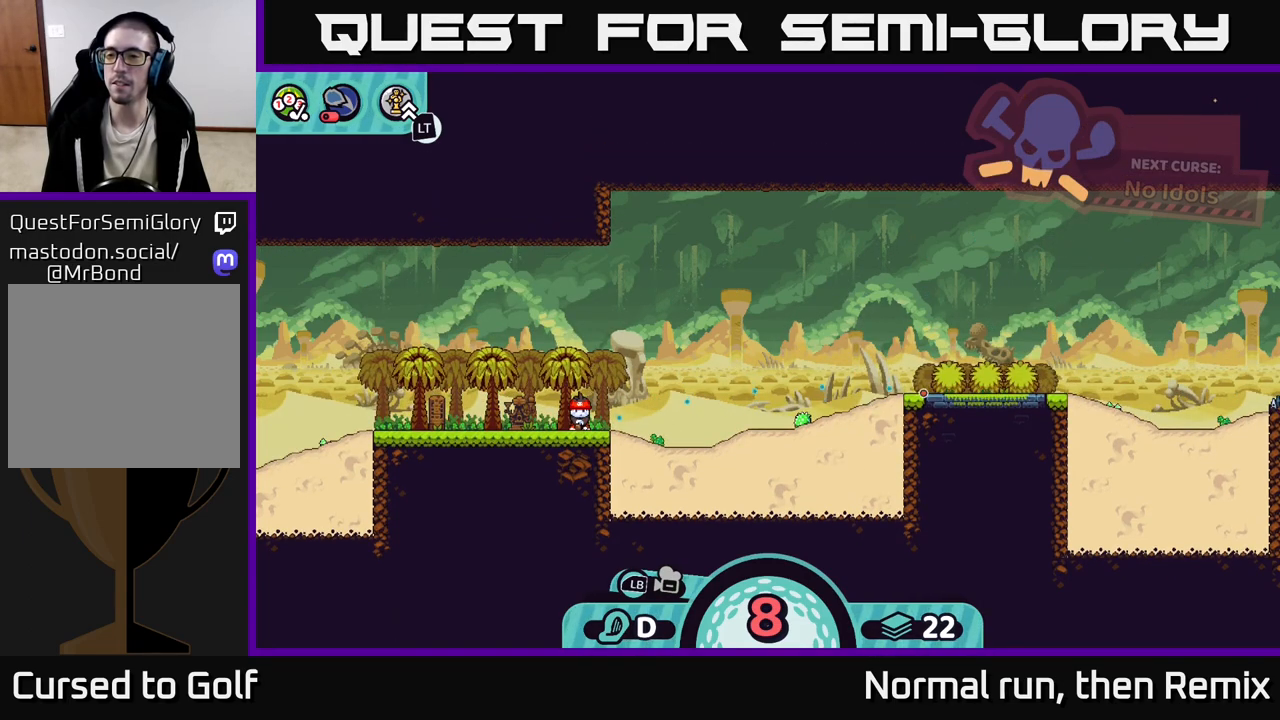
{"buttons": [], "left_stick": "center", "right_stick": "center", "events": [[150, "right_stick", "center"]]}
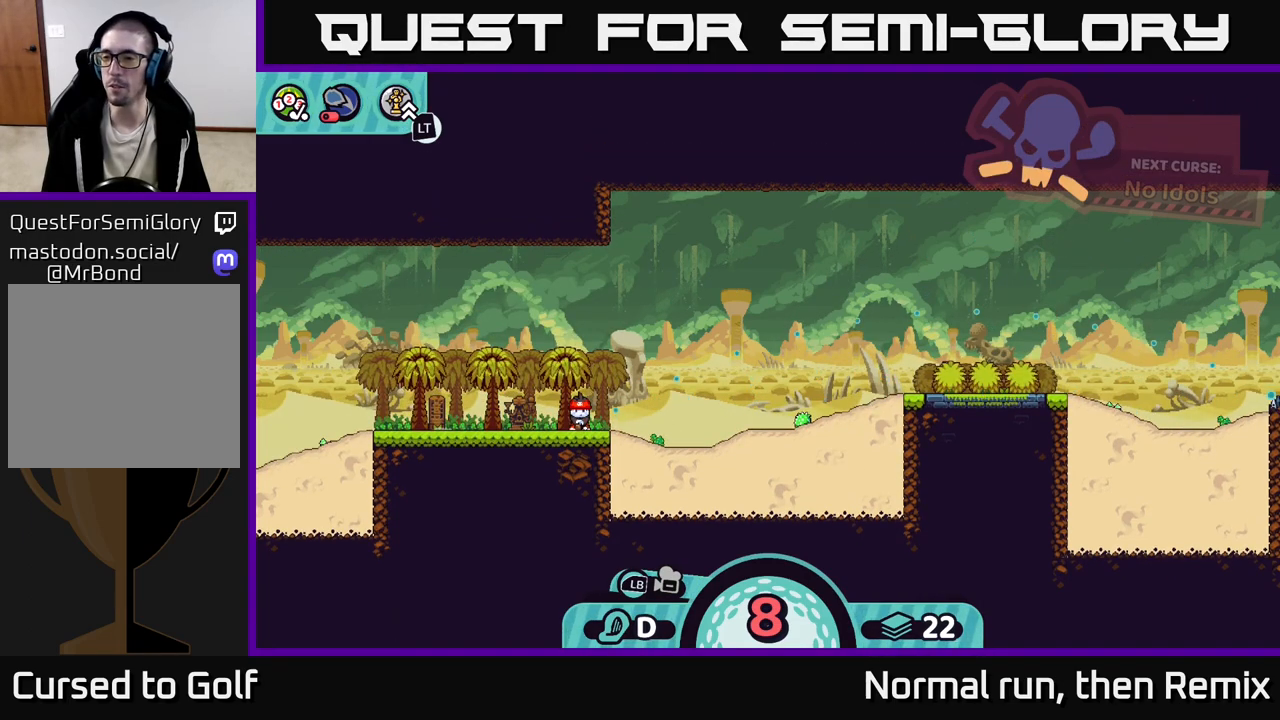
{"buttons": [], "left_stick": "center", "right_stick": "center", "events": []}
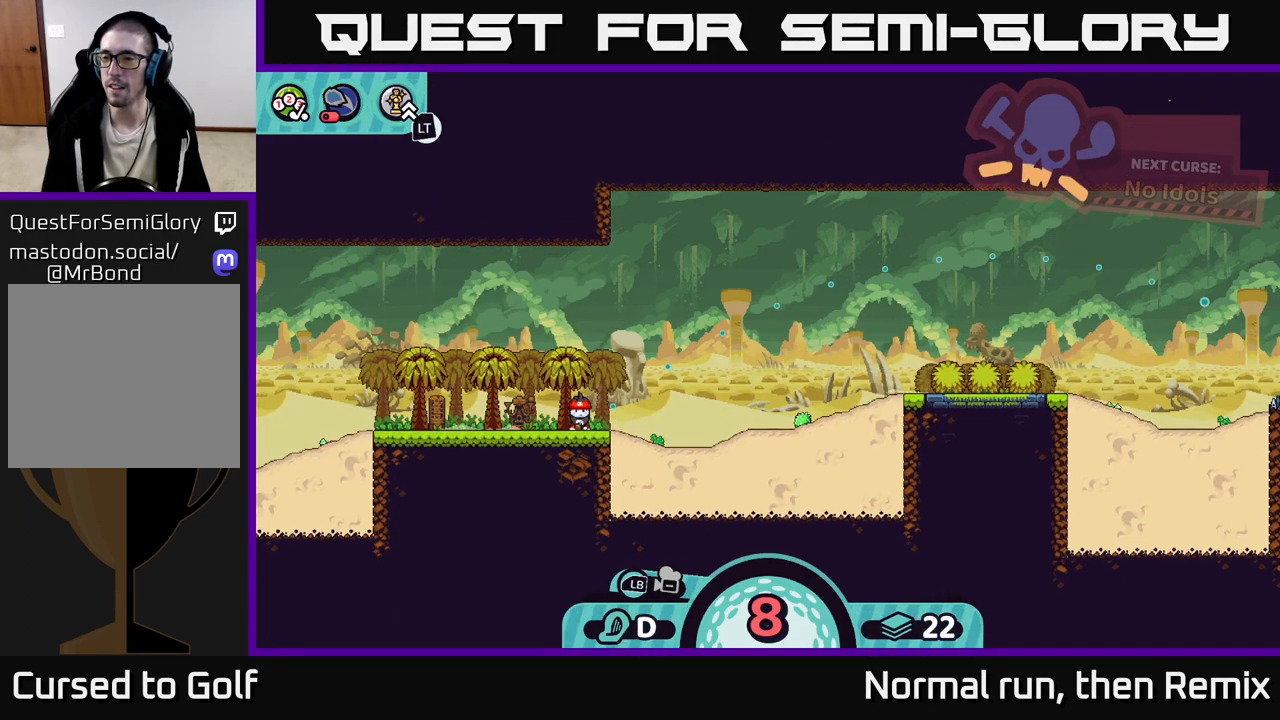
{"buttons": [], "left_stick": "center", "right_stick": "up-right", "events": [[500, "right_stick", "up-right"]]}
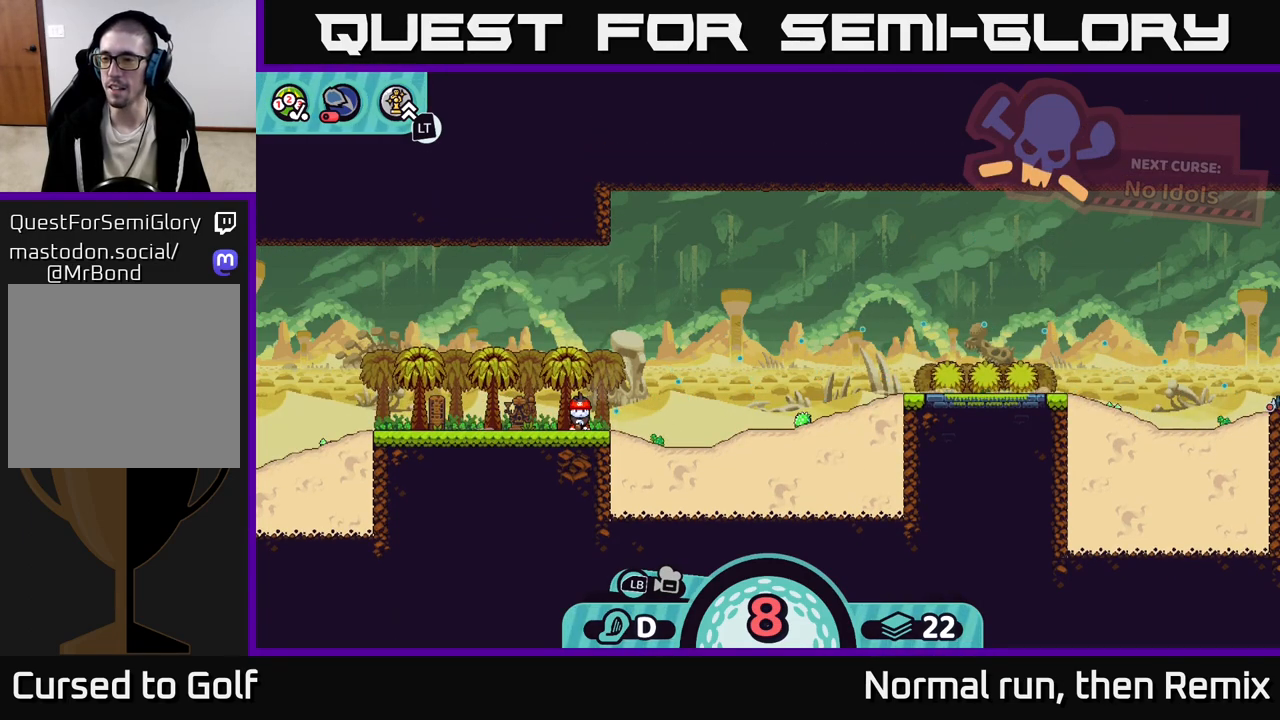
{"buttons": [], "left_stick": "center", "right_stick": "center", "events": [[200, "right_stick", "center"]]}
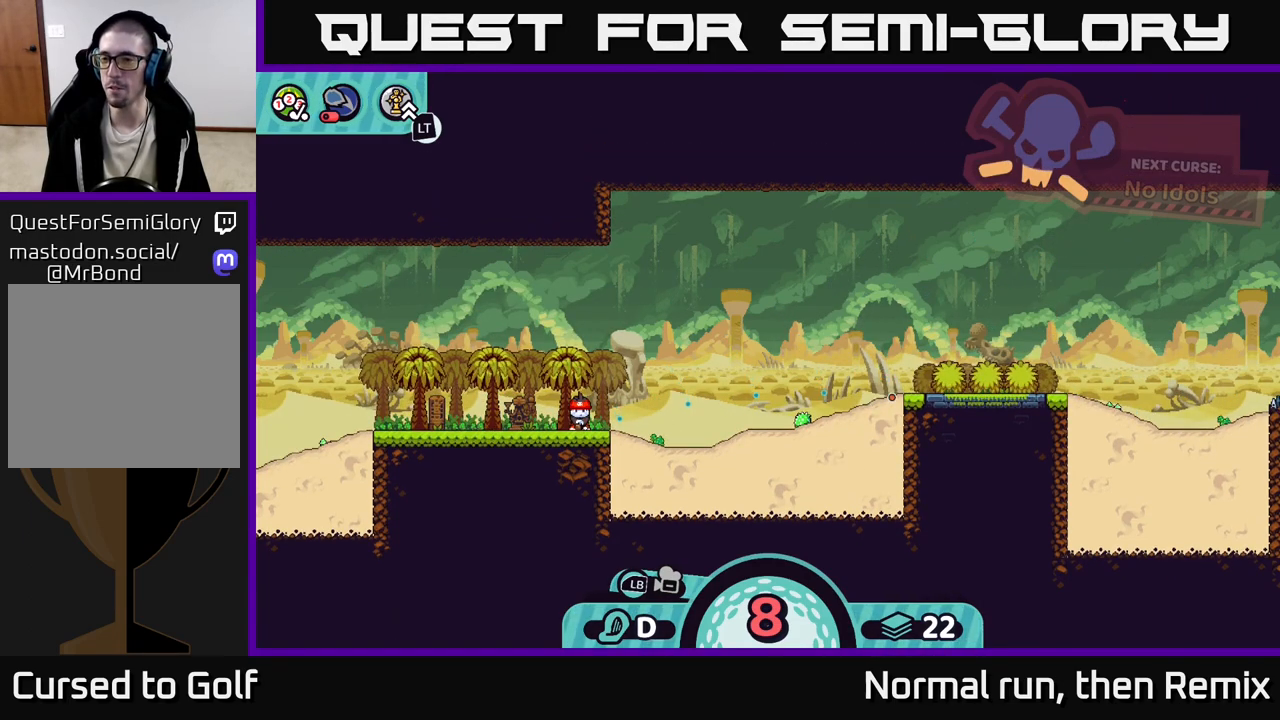
{"buttons": [], "left_stick": "center", "right_stick": "center", "events": []}
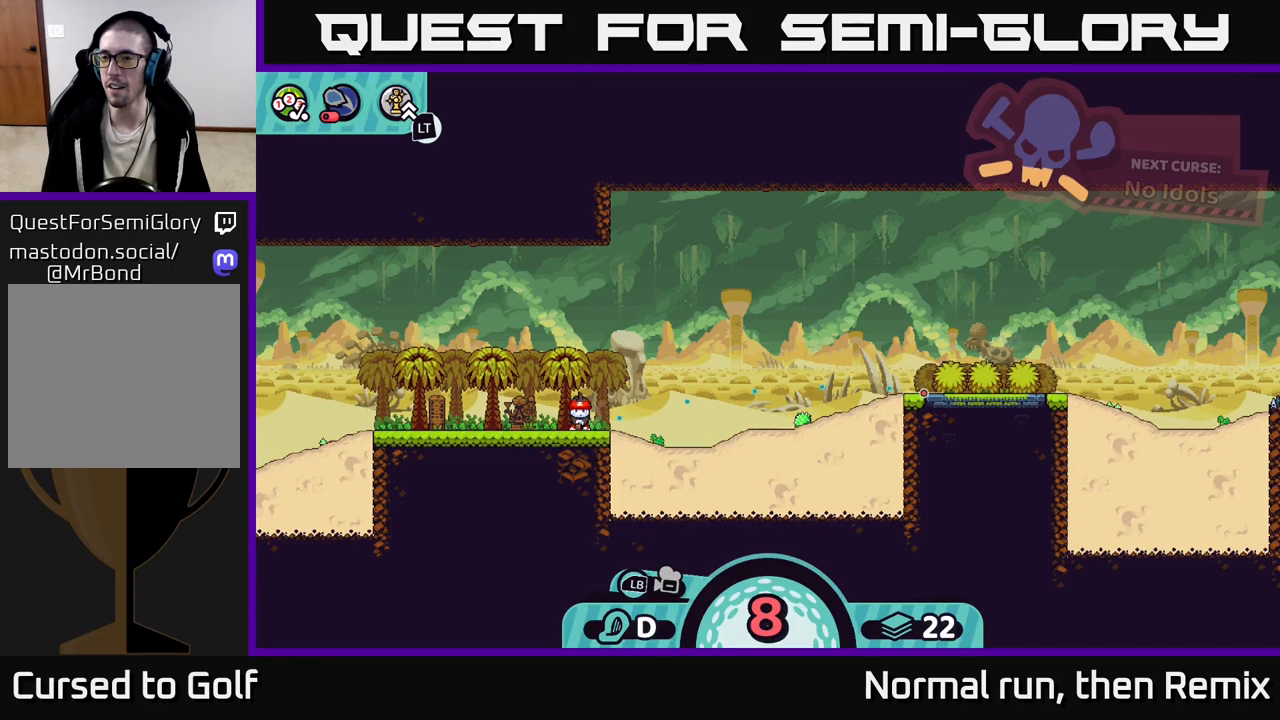
{"buttons": [], "left_stick": "center", "right_stick": "center", "events": []}
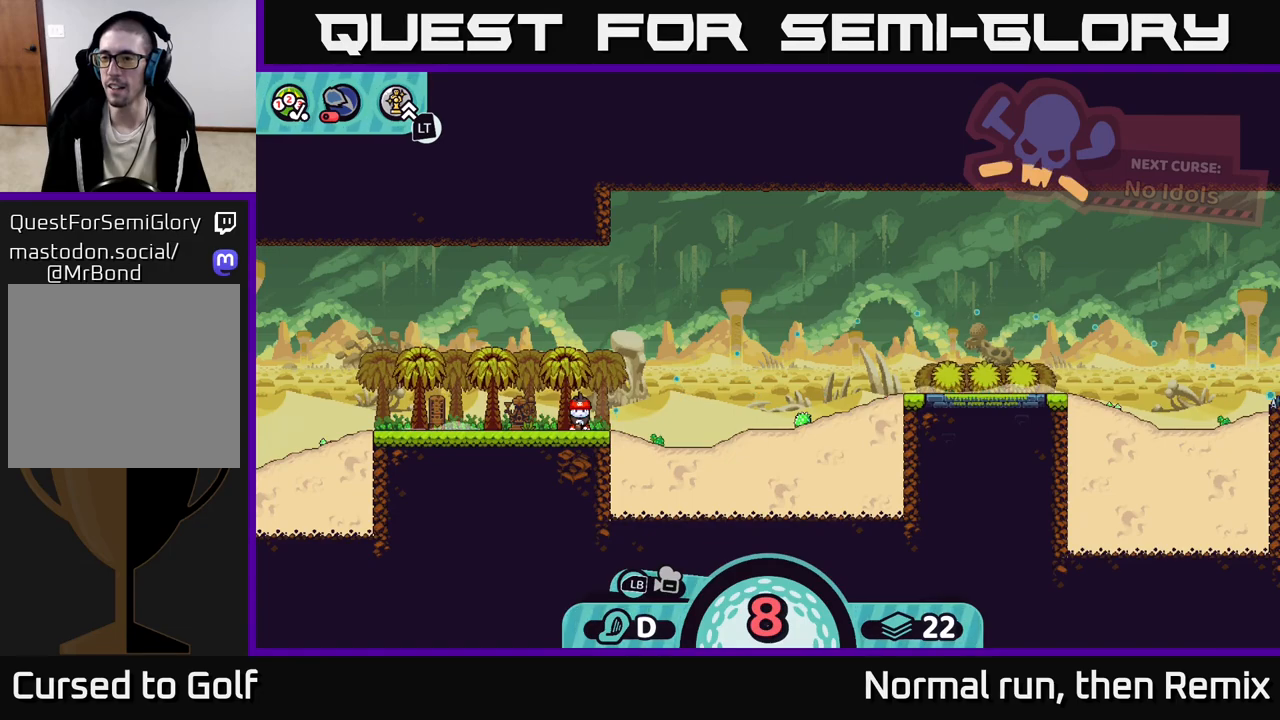
{"buttons": ["A"], "left_stick": "center", "right_stick": "center", "events": [[333, "A", "down"]]}